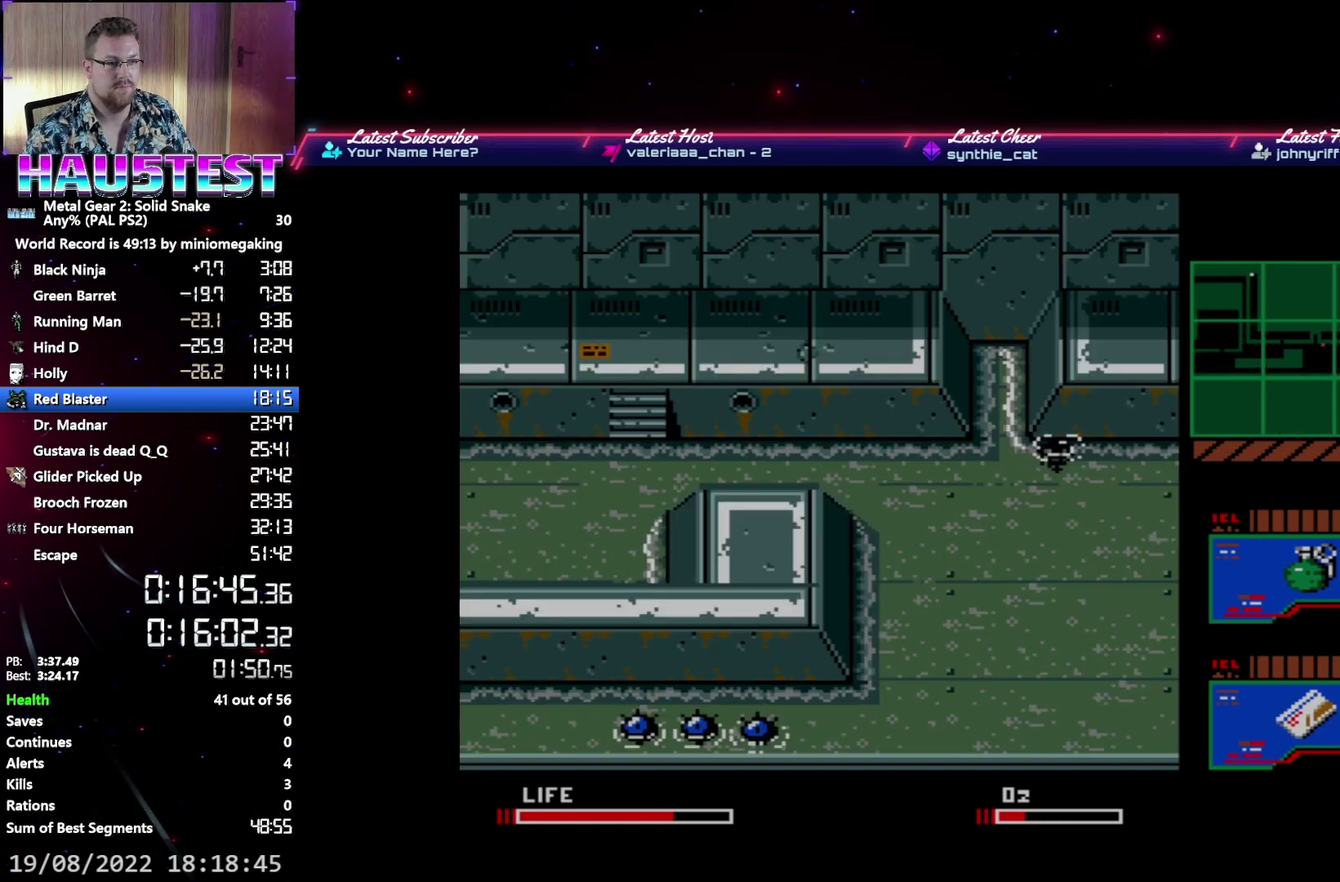
Gameplay with a controller (Xbox layout); each line is a JSON object with the inputs held at the frame after it. "events" lists button and stick changes between this image and that frame as [ms after this image, input, new state], when the widget could be followed in between. Not read: L3 R3 left_stick right_stick.
{"buttons": ["DPAD_DOWN"], "events": [[400, "DPAD_DOWN", "down"], [433, "DPAD_LEFT", "up"]]}
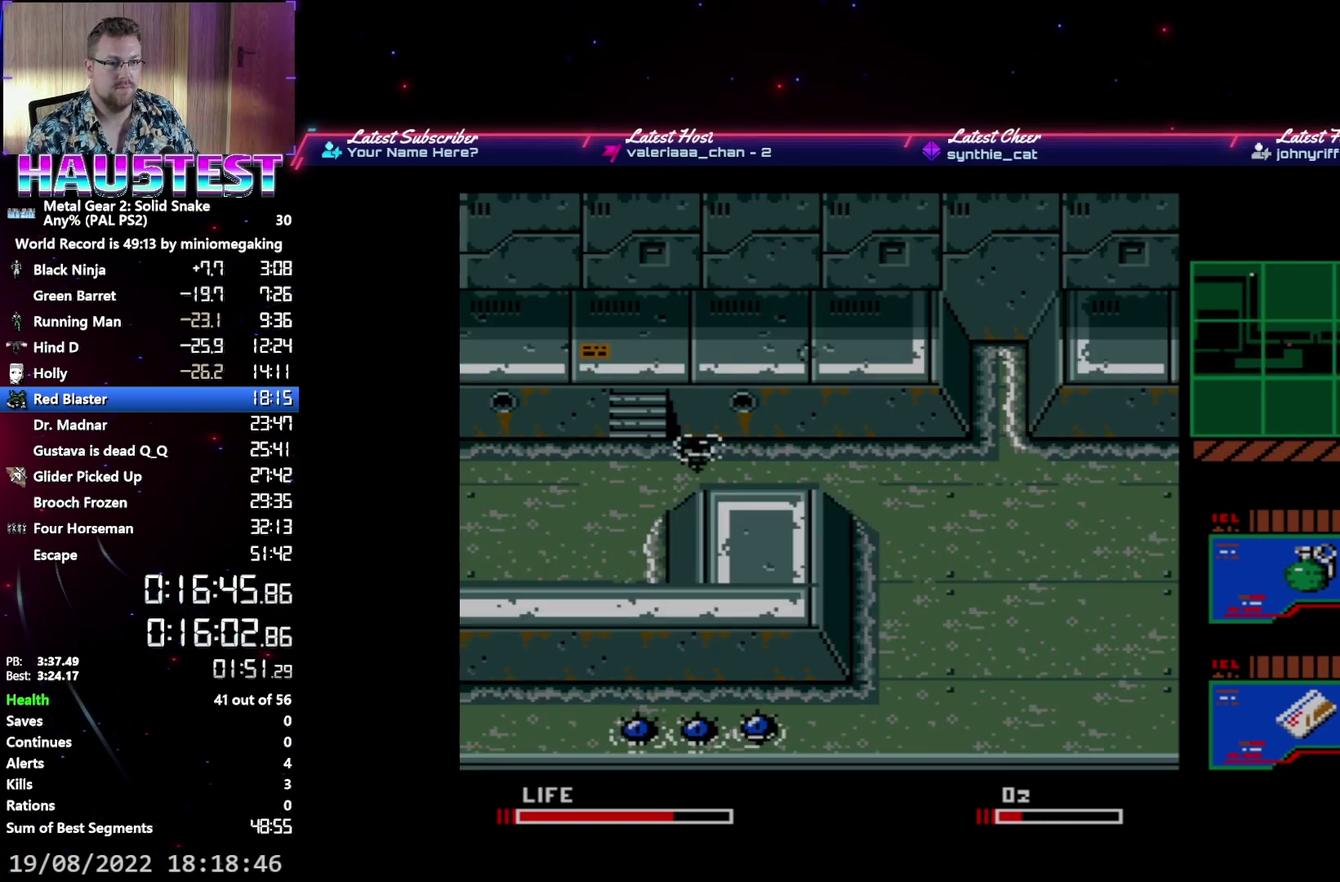
{"buttons": ["DPAD_LEFT"], "events": [[217, "DPAD_LEFT", "down"], [250, "DPAD_DOWN", "up"]]}
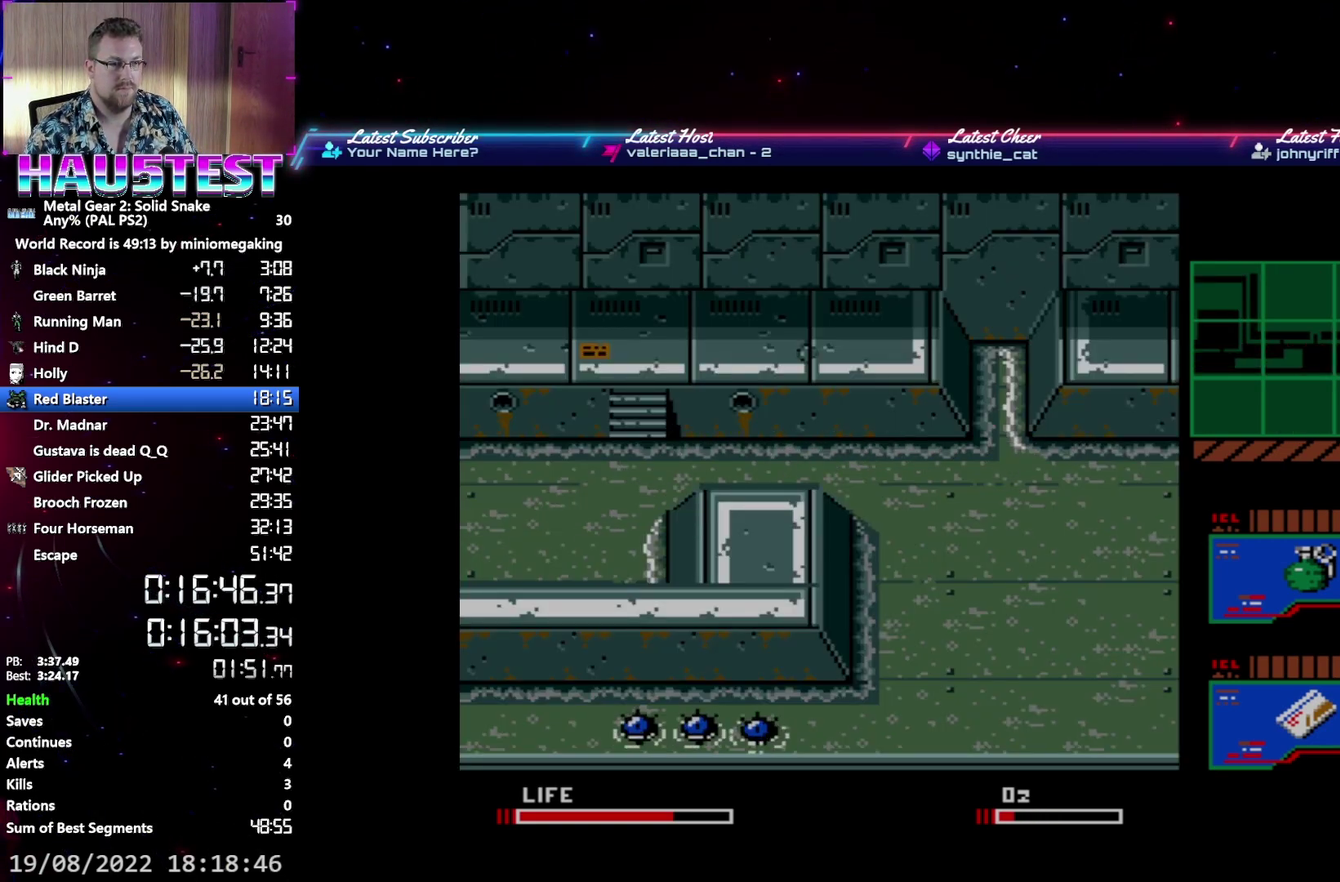
{"buttons": ["DPAD_LEFT"], "events": [[17, "A", "down"], [150, "A", "up"]]}
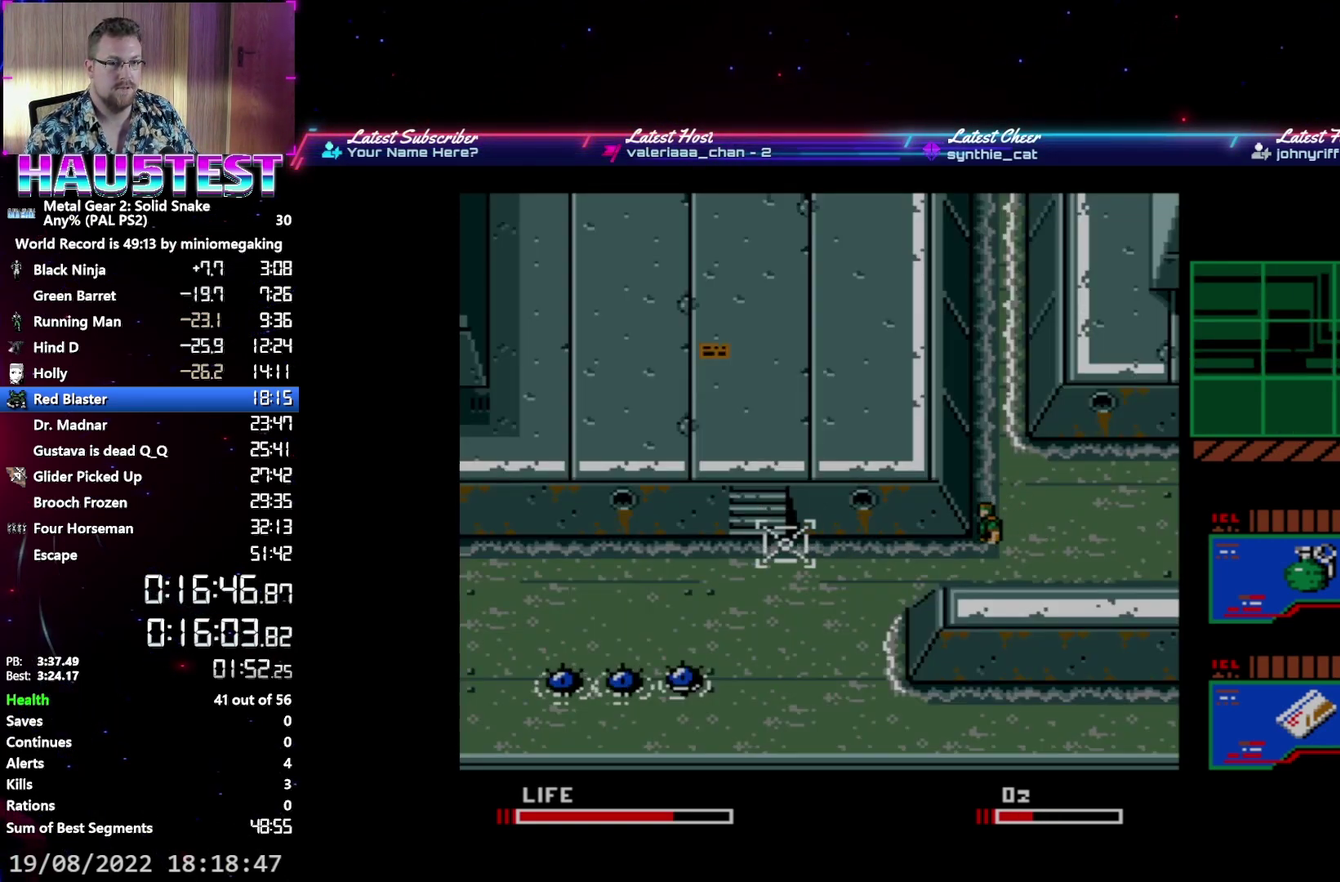
{"buttons": ["DPAD_UP", "DPAD_LEFT"], "events": [[67, "DPAD_DOWN", "down"], [117, "DPAD_LEFT", "up"], [167, "DPAD_LEFT", "down"], [217, "DPAD_DOWN", "up"], [467, "DPAD_UP", "down"]]}
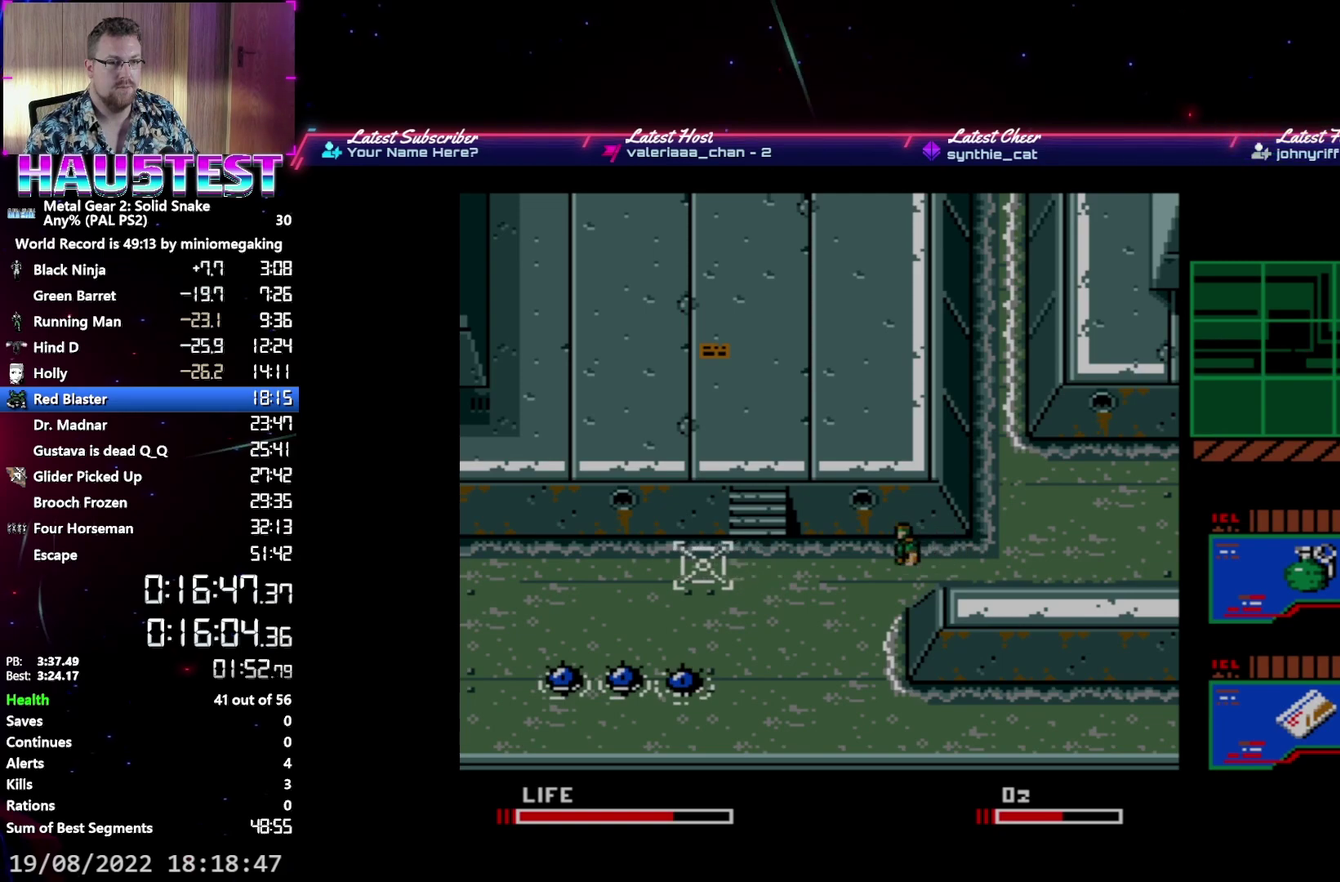
{"buttons": ["DPAD_LEFT"], "events": [[150, "DPAD_UP", "up"], [217, "DPAD_UP", "down"], [267, "DPAD_LEFT", "up"], [467, "DPAD_LEFT", "down"], [500, "DPAD_UP", "up"]]}
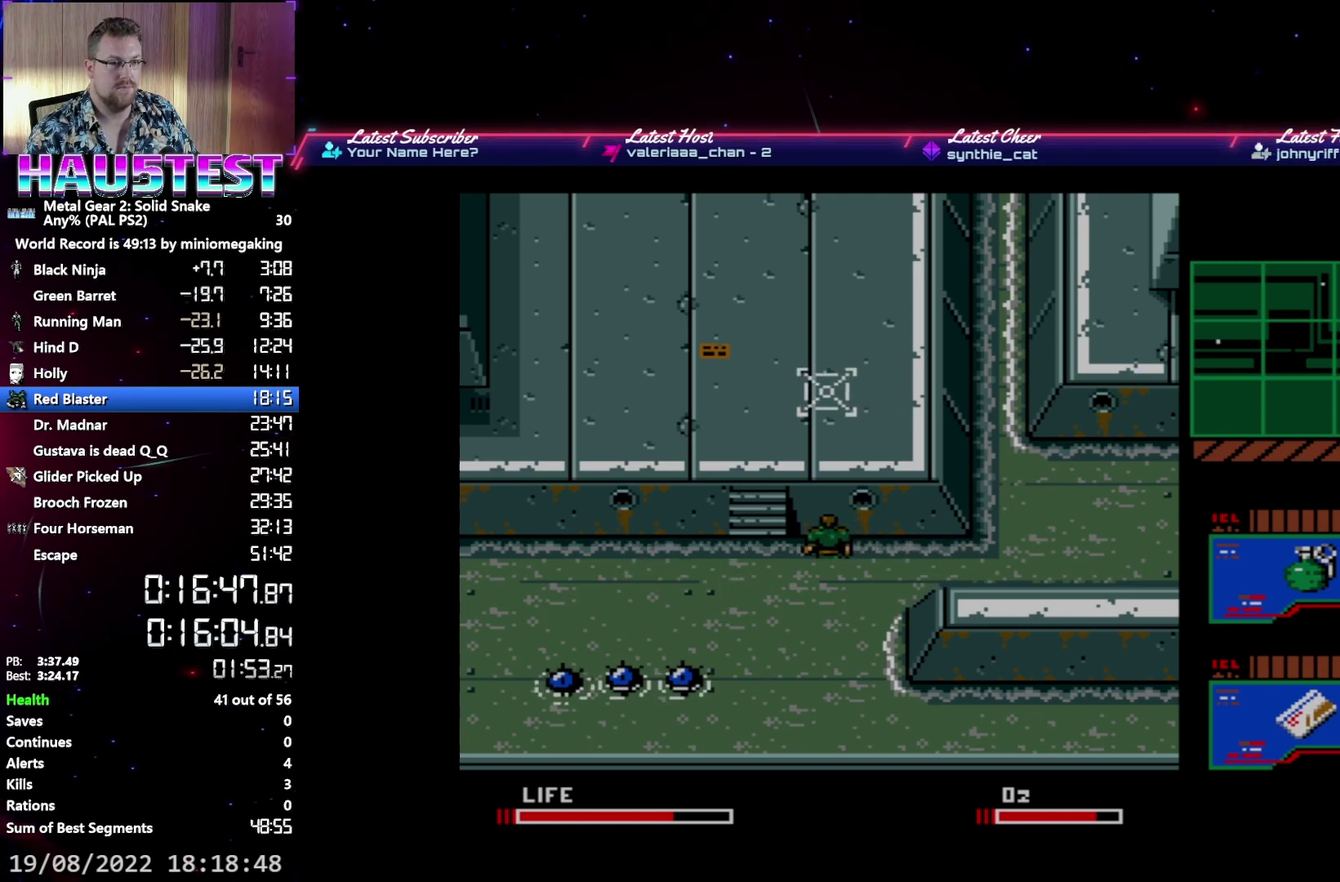
{"buttons": ["DPAD_UP"], "events": [[150, "DPAD_UP", "down"], [183, "DPAD_LEFT", "up"]]}
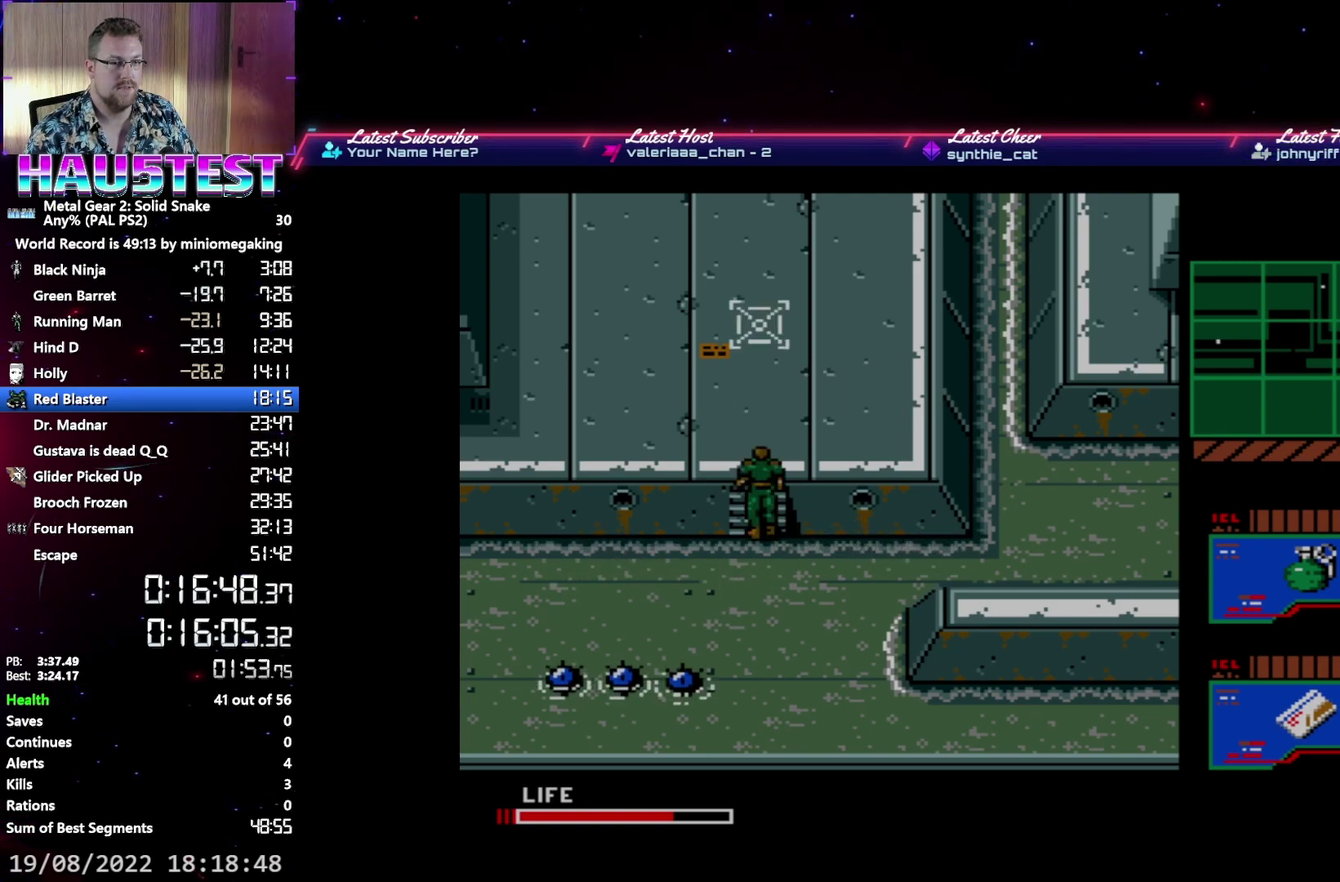
{"buttons": ["DPAD_UP"], "events": [[317, "DPAD_LEFT", "down"], [317, "DPAD_UP", "up"], [467, "DPAD_UP", "down"], [500, "DPAD_LEFT", "up"]]}
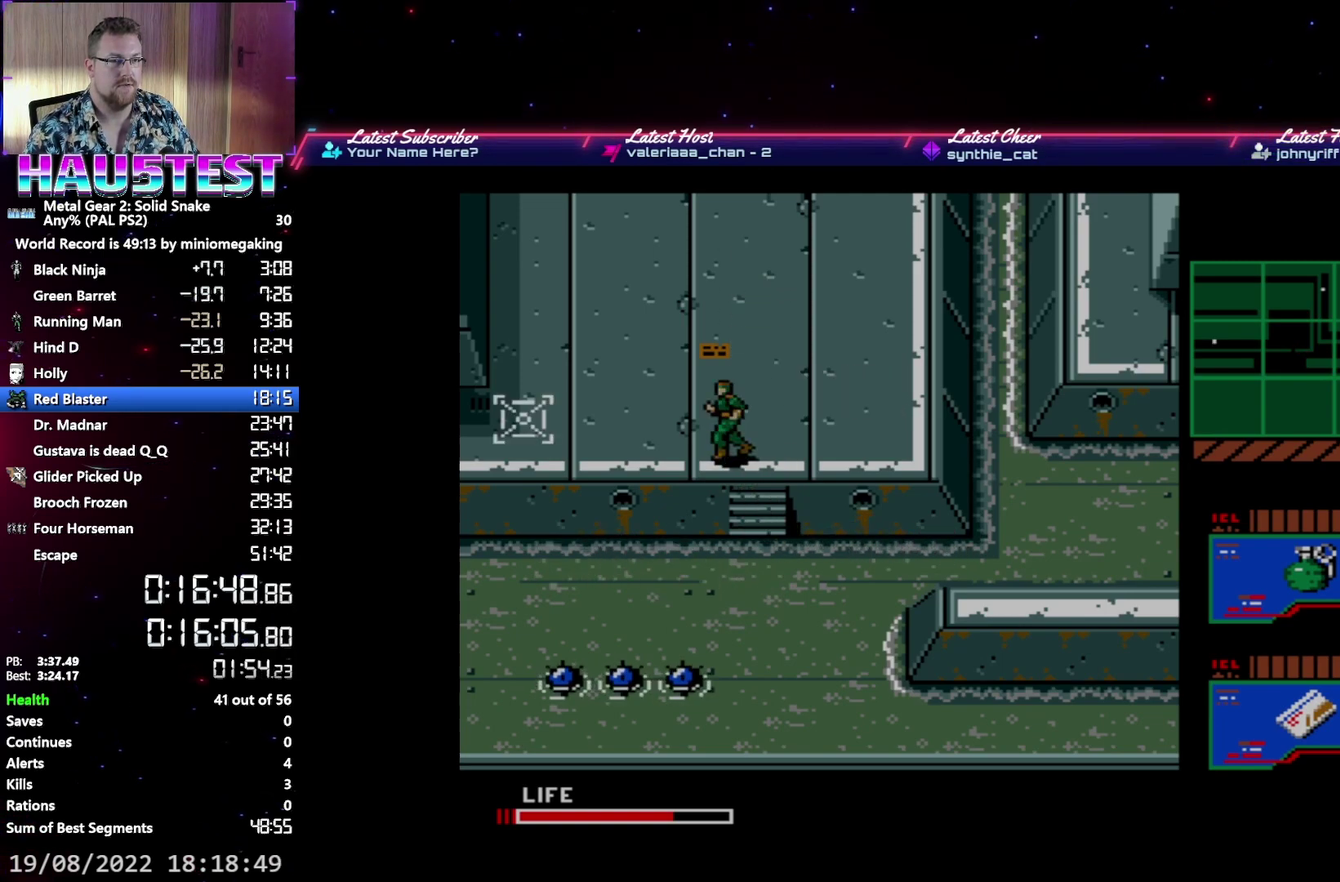
{"buttons": ["DPAD_UP"], "events": []}
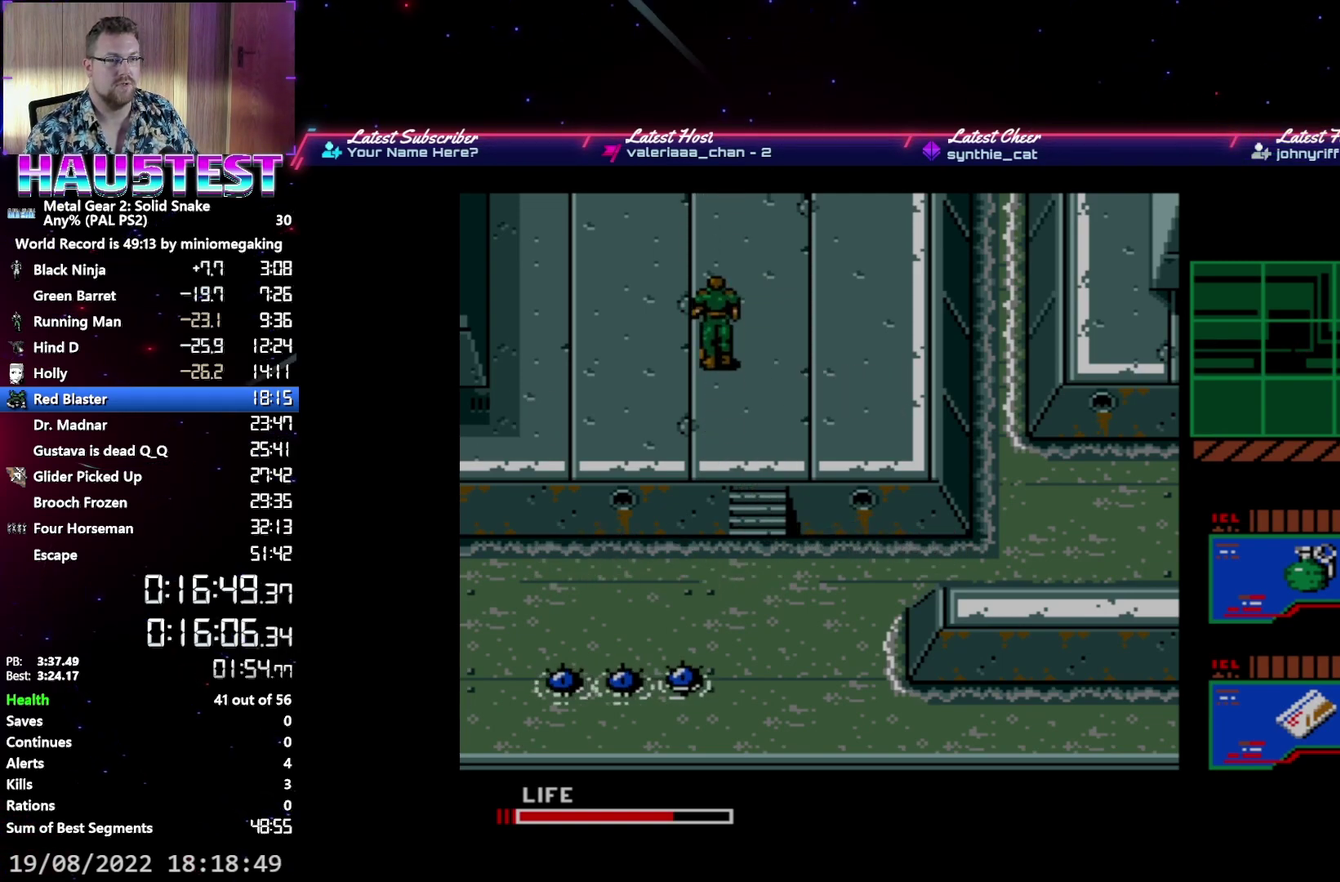
{"buttons": ["DPAD_UP"], "events": []}
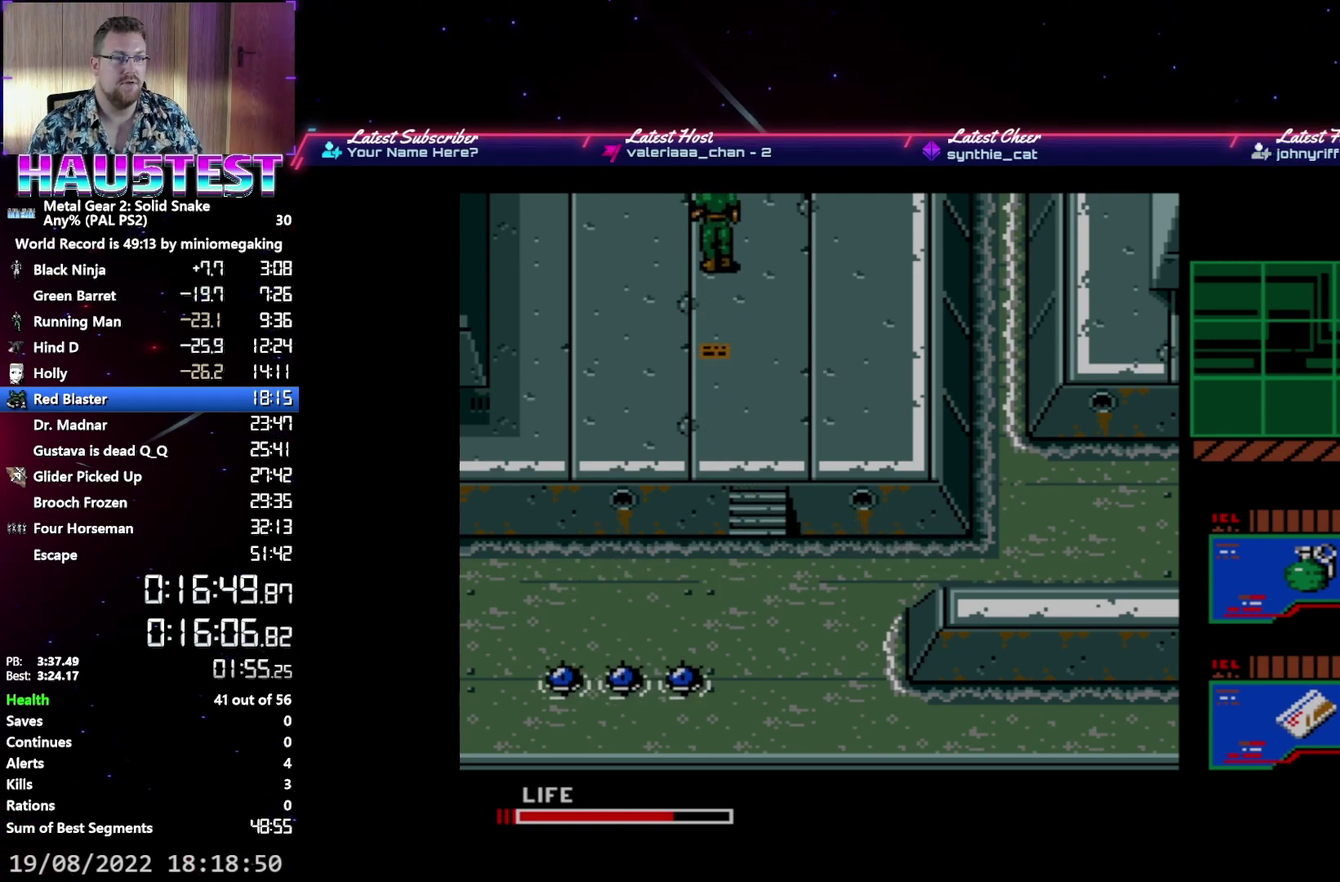
{"buttons": ["DPAD_UP"], "events": []}
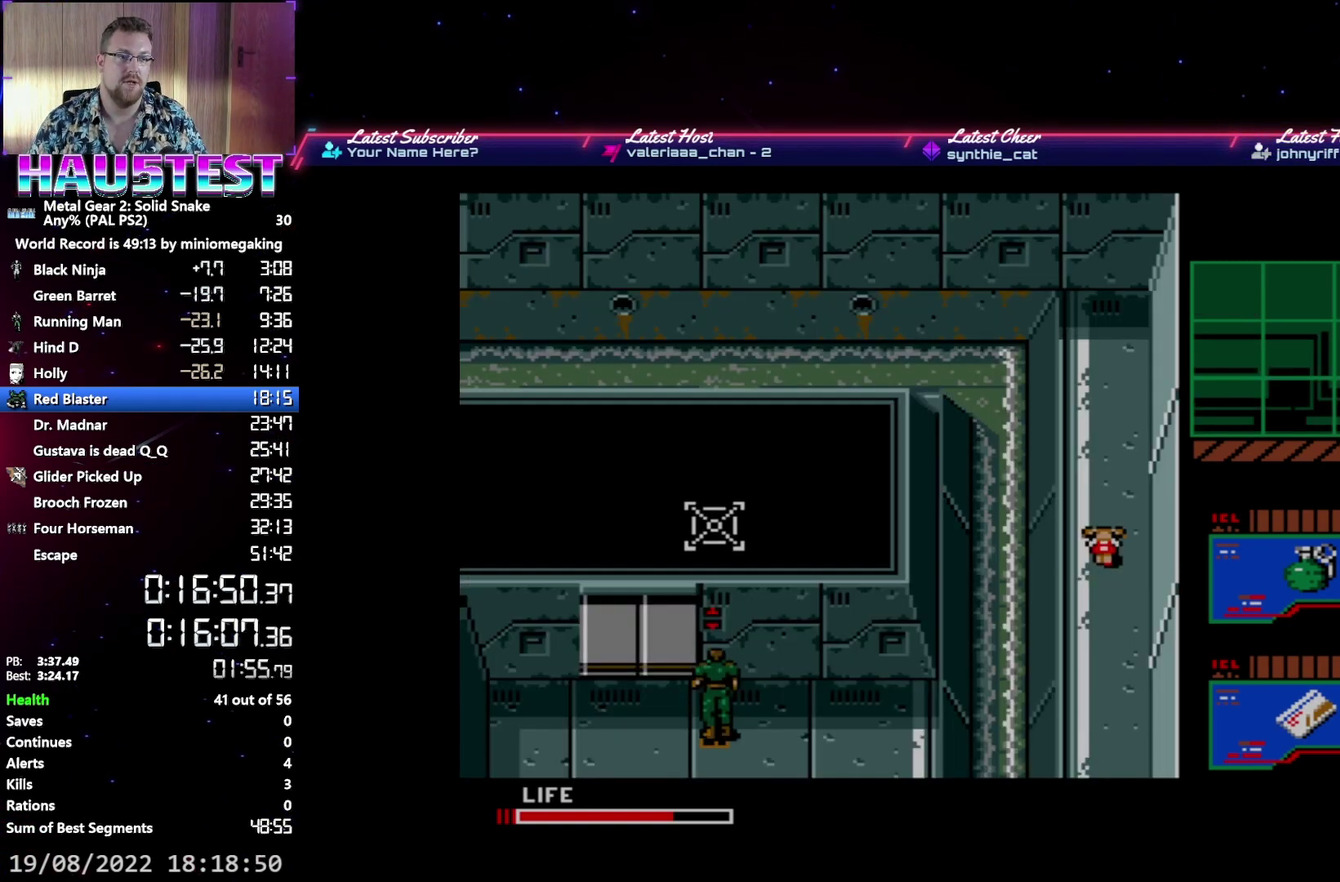
{"buttons": ["DPAD_LEFT"], "events": [[67, "B", "down"], [167, "B", "up"], [300, "DPAD_LEFT", "down"], [300, "DPAD_UP", "up"]]}
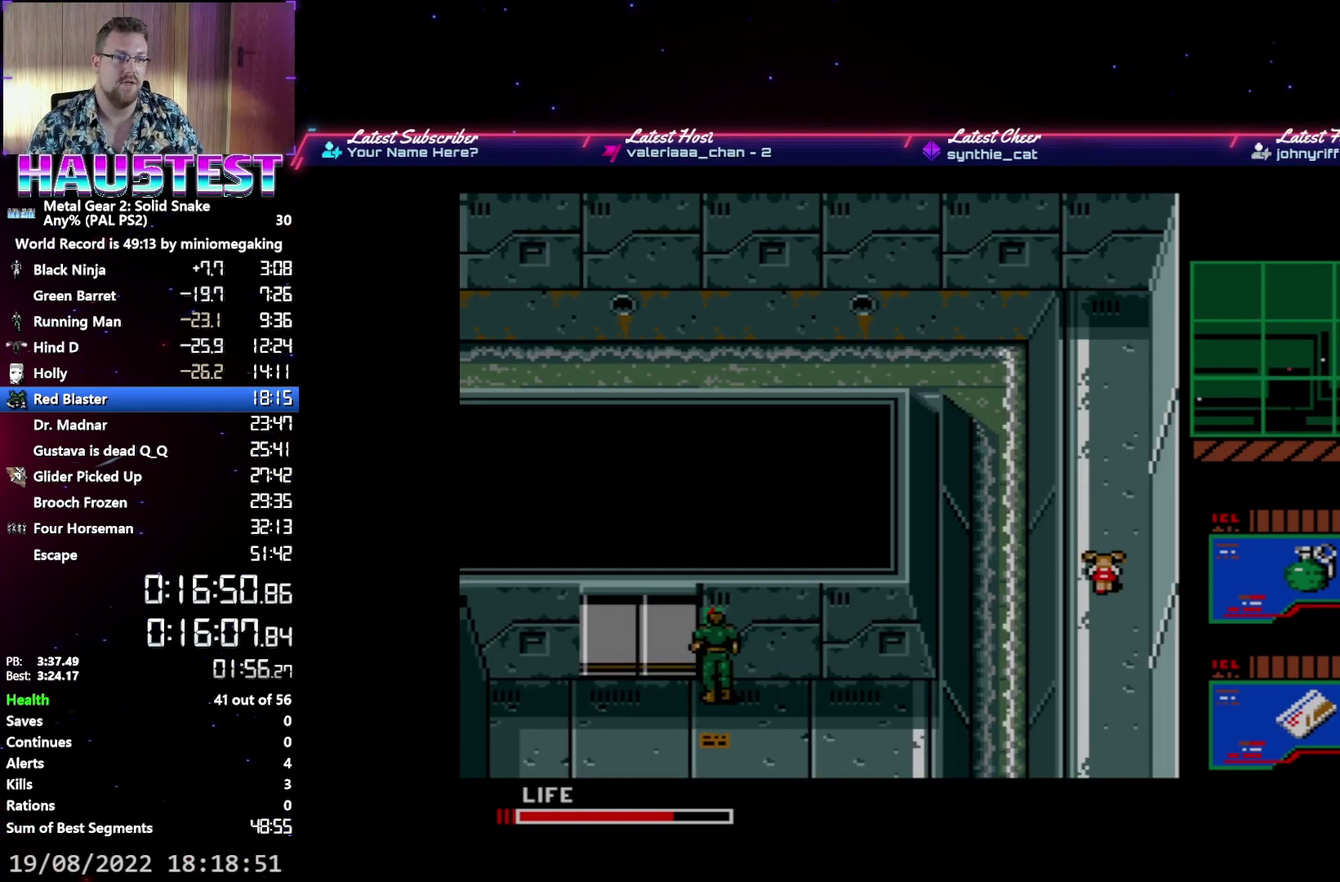
{"buttons": ["DPAD_UP"], "events": [[317, "DPAD_LEFT", "up"], [317, "DPAD_UP", "down"]]}
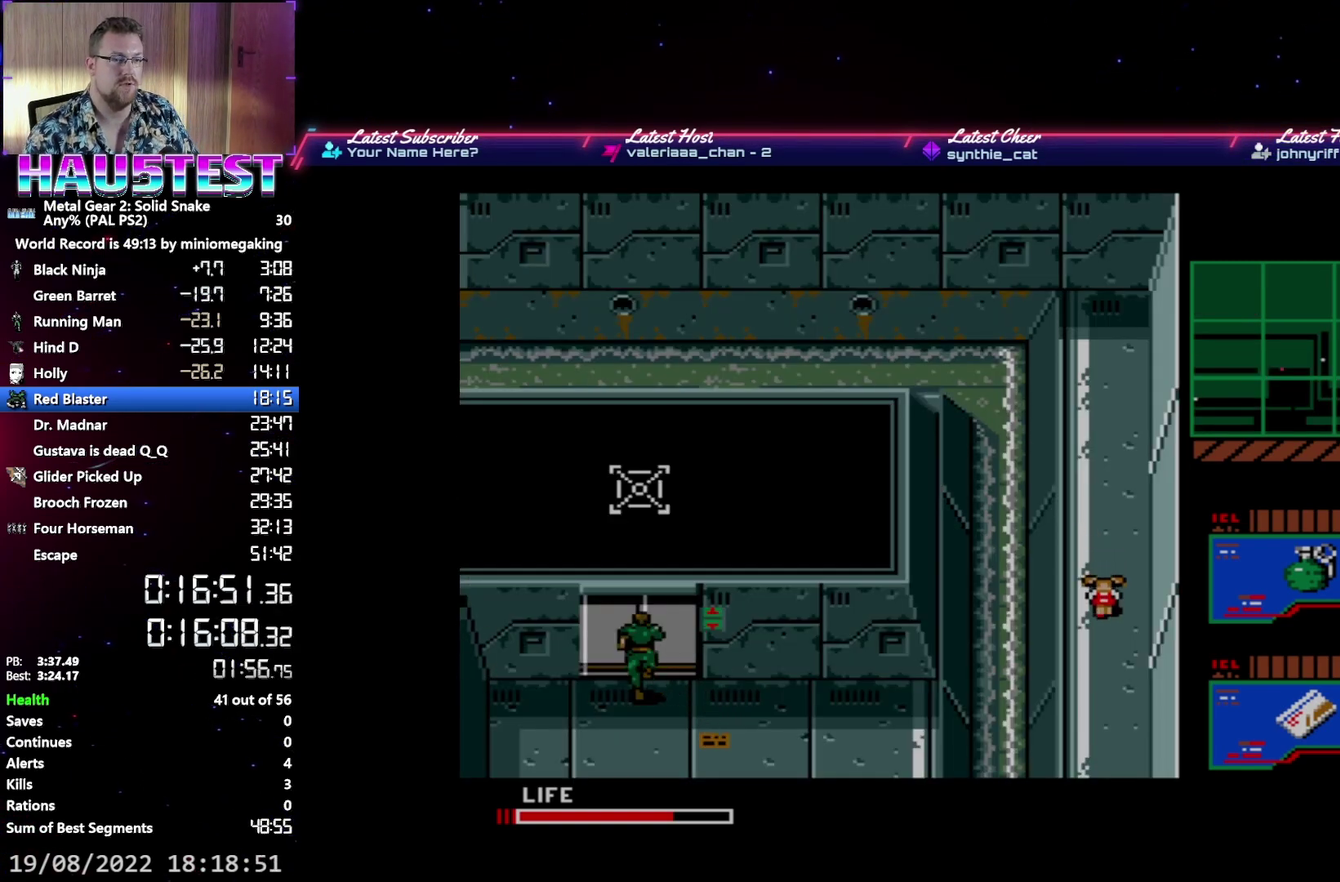
{"buttons": ["DPAD_UP"], "events": [[217, "A", "down"], [300, "A", "up"]]}
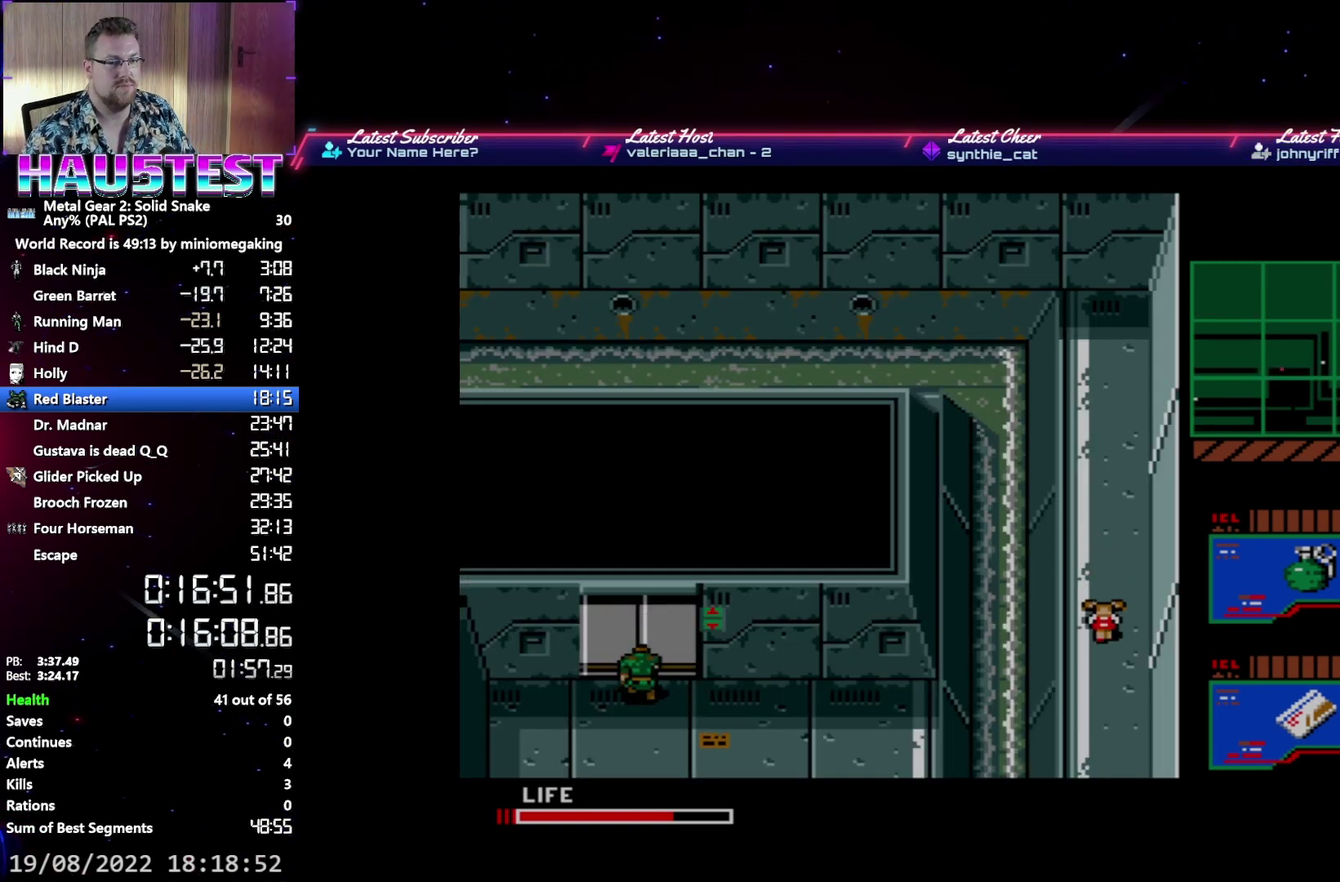
{"buttons": ["DPAD_UP"], "events": []}
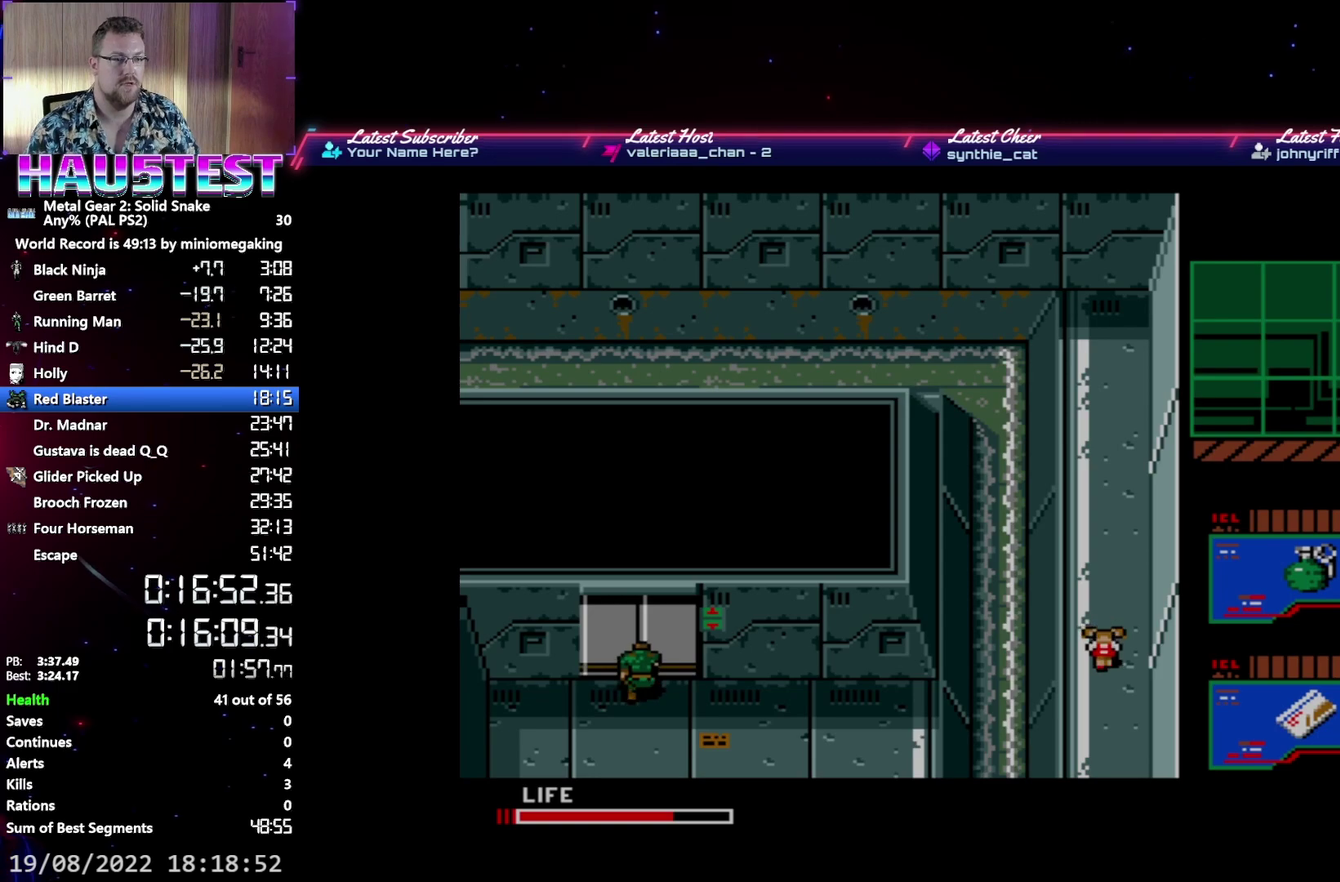
{"buttons": ["DPAD_UP"], "events": []}
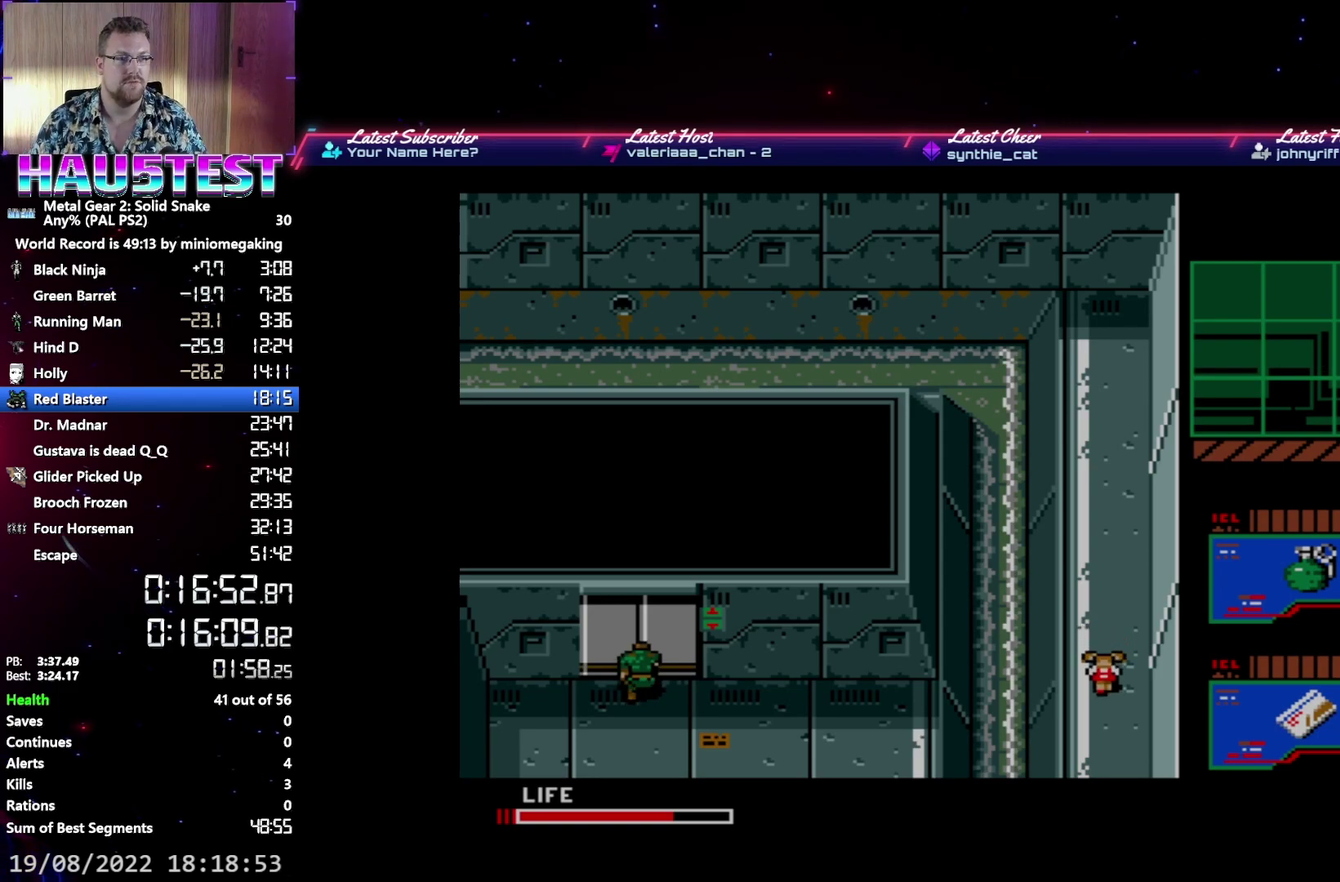
{"buttons": ["DPAD_UP"], "events": []}
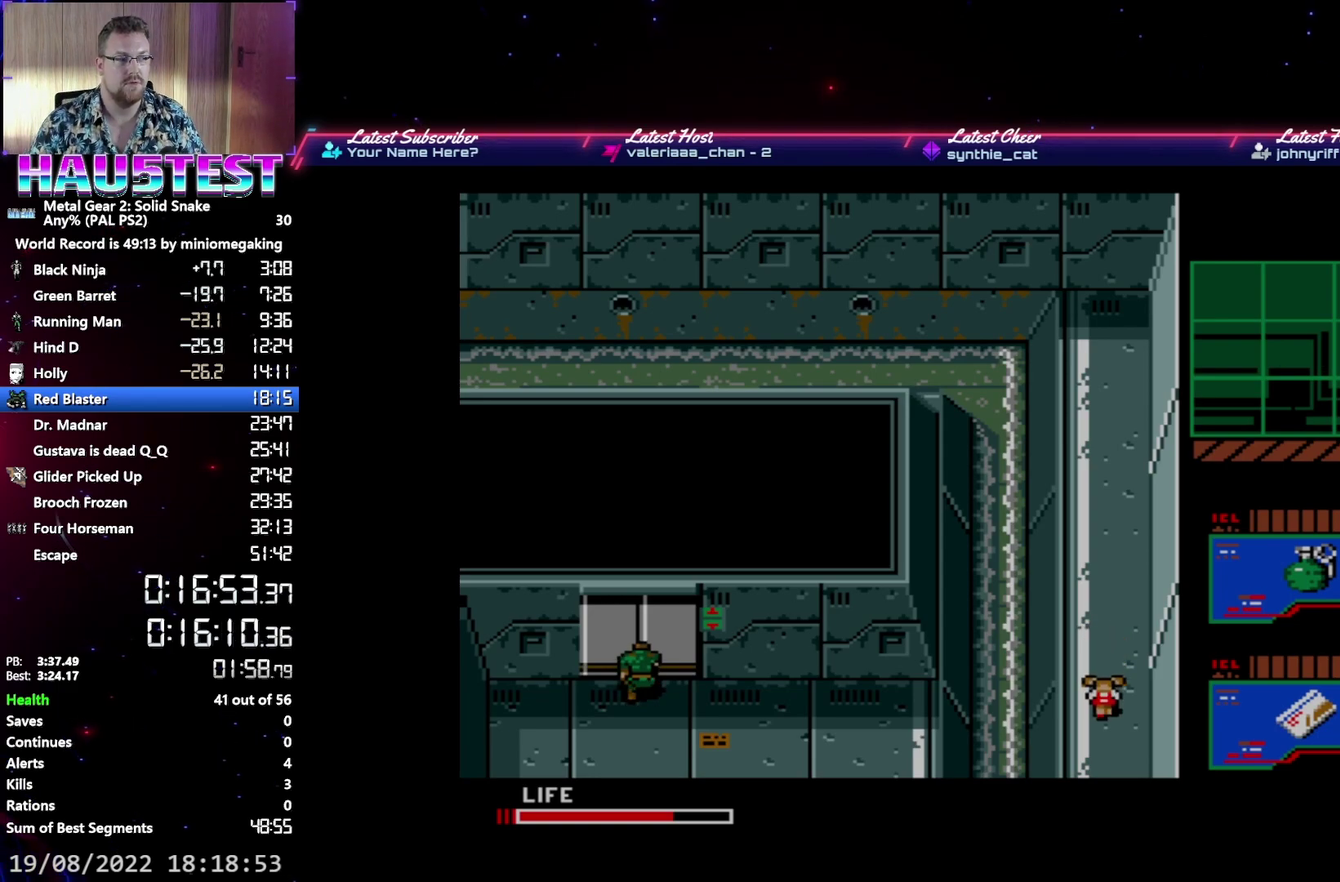
{"buttons": ["DPAD_UP"], "events": []}
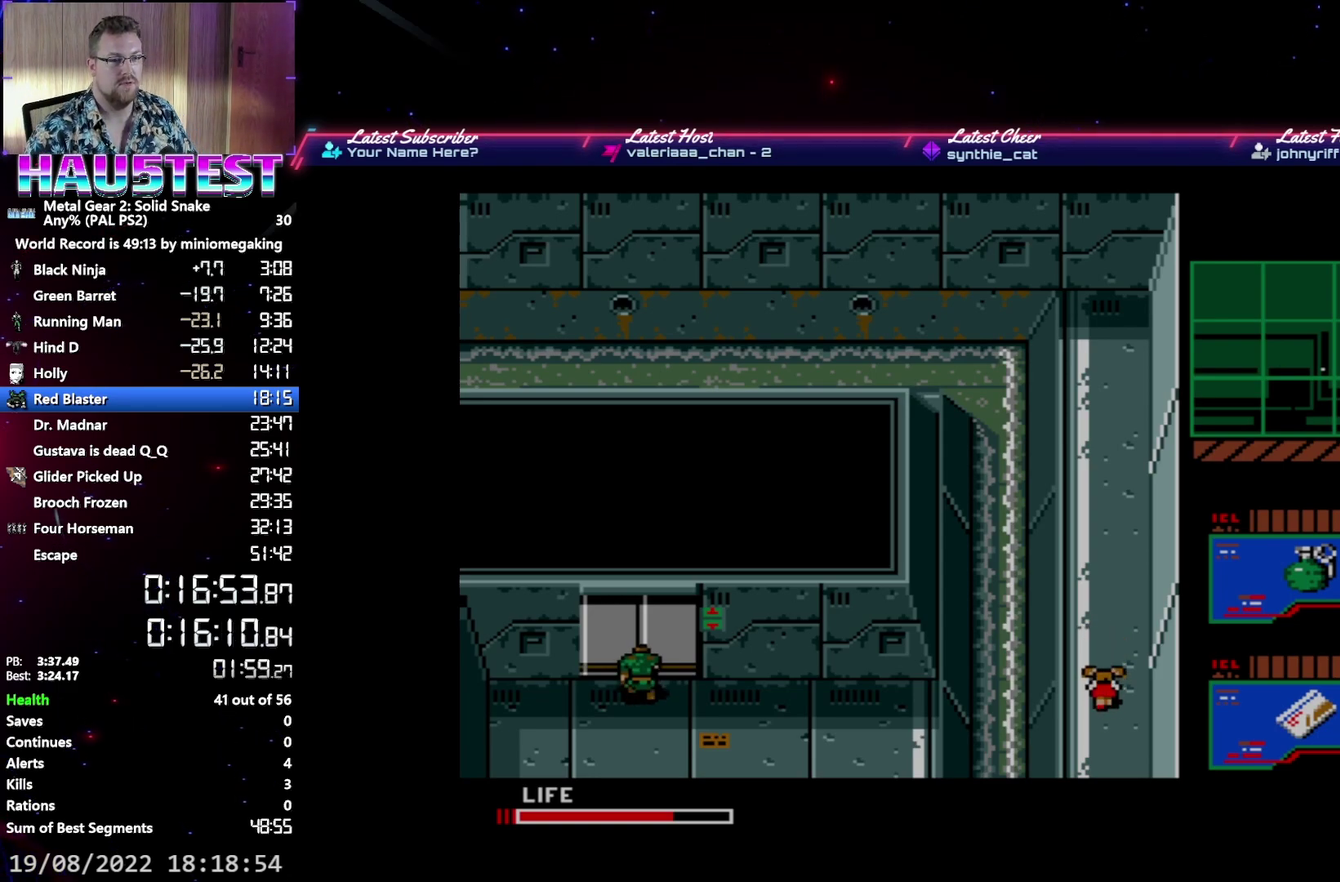
{"buttons": ["DPAD_UP"], "events": []}
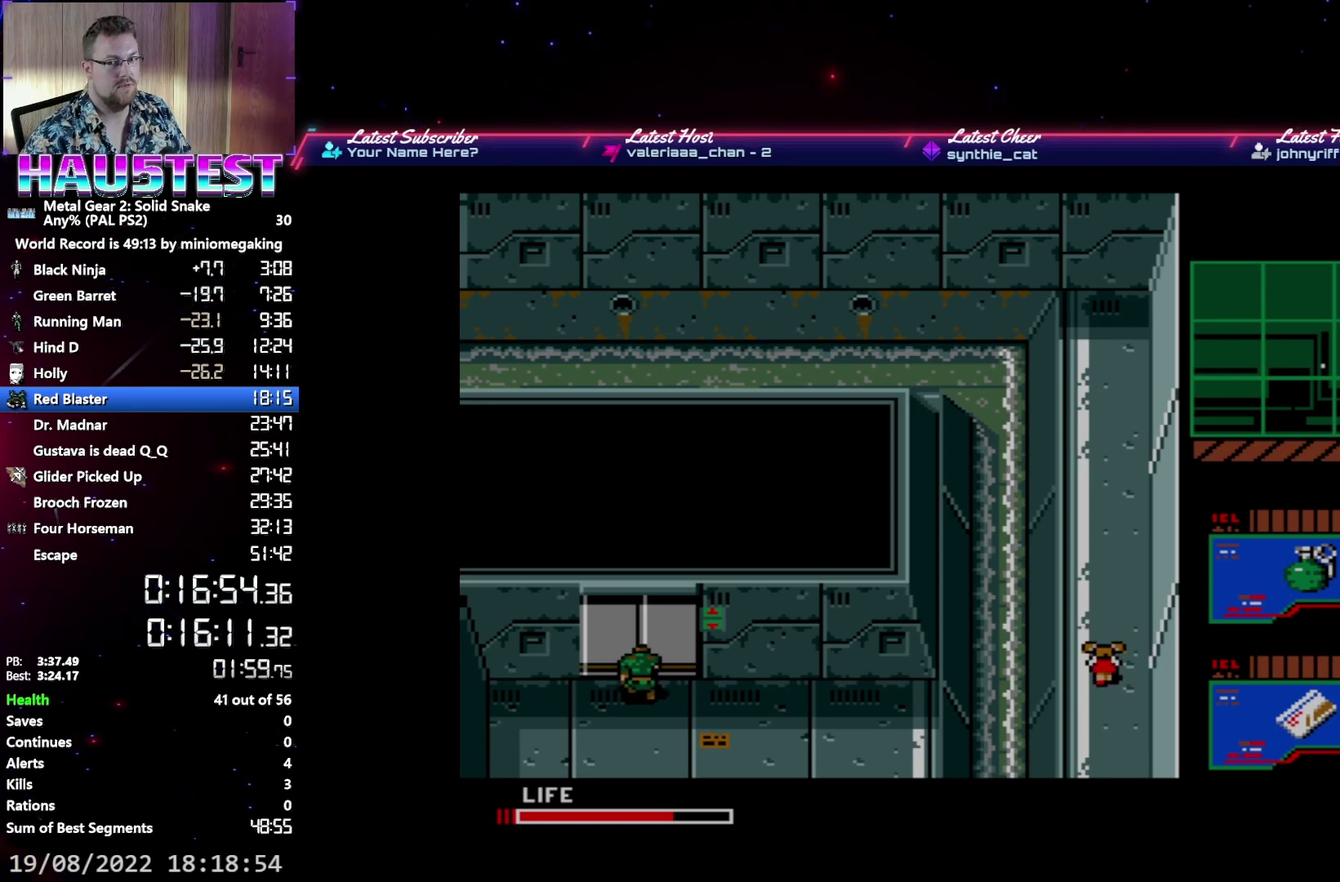
{"buttons": ["DPAD_UP"], "events": []}
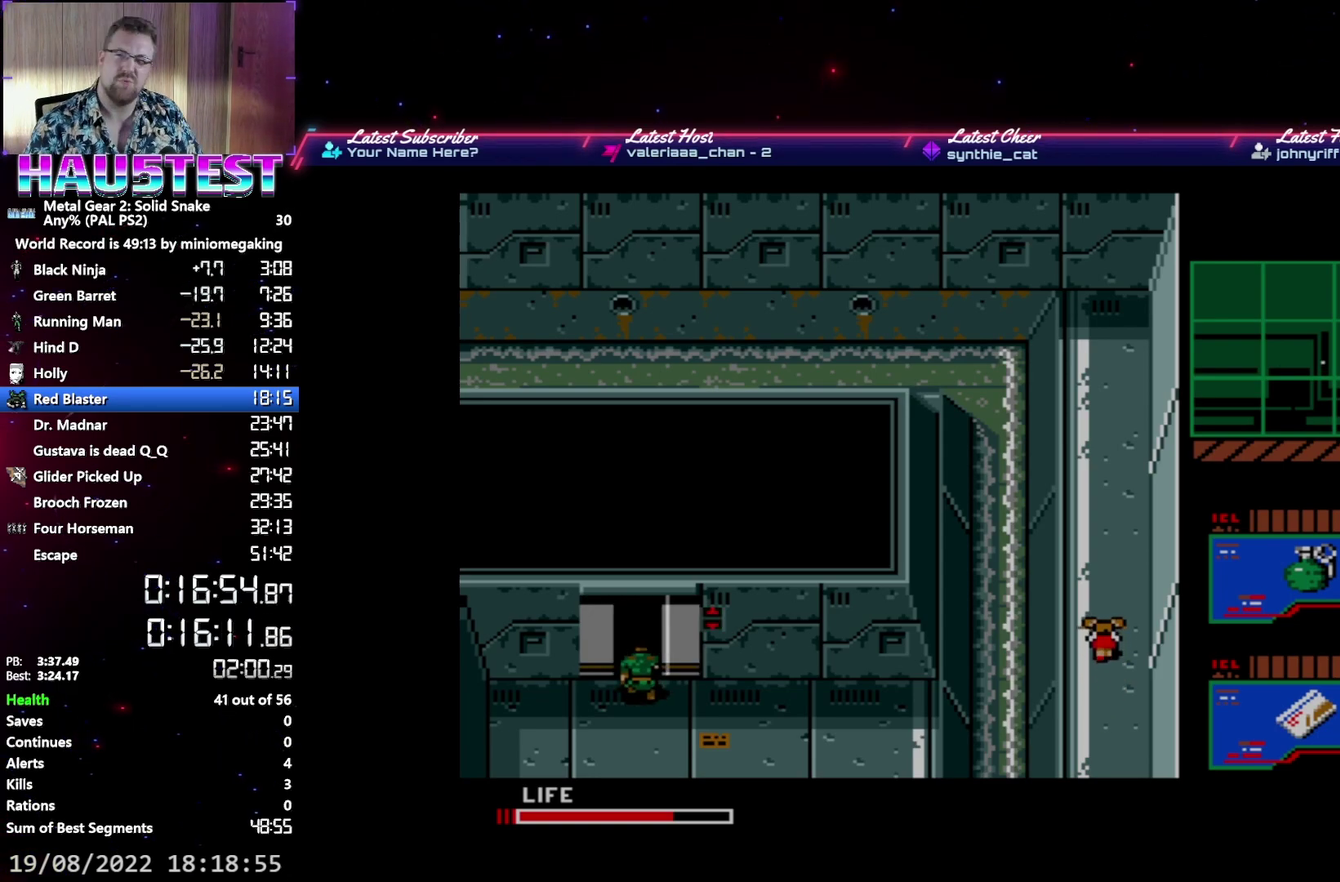
{"buttons": ["DPAD_UP"], "events": []}
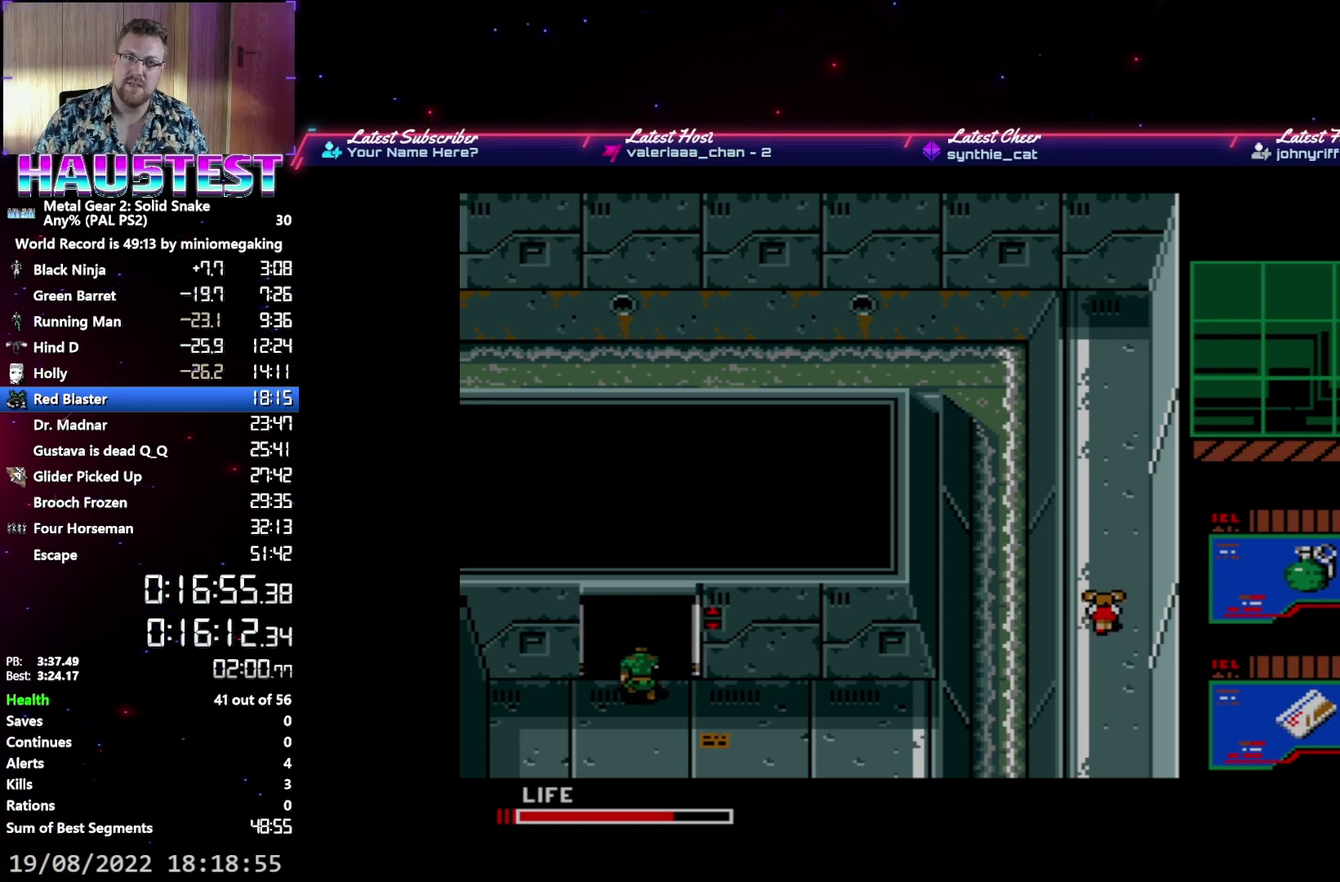
{"buttons": ["DPAD_UP"], "events": []}
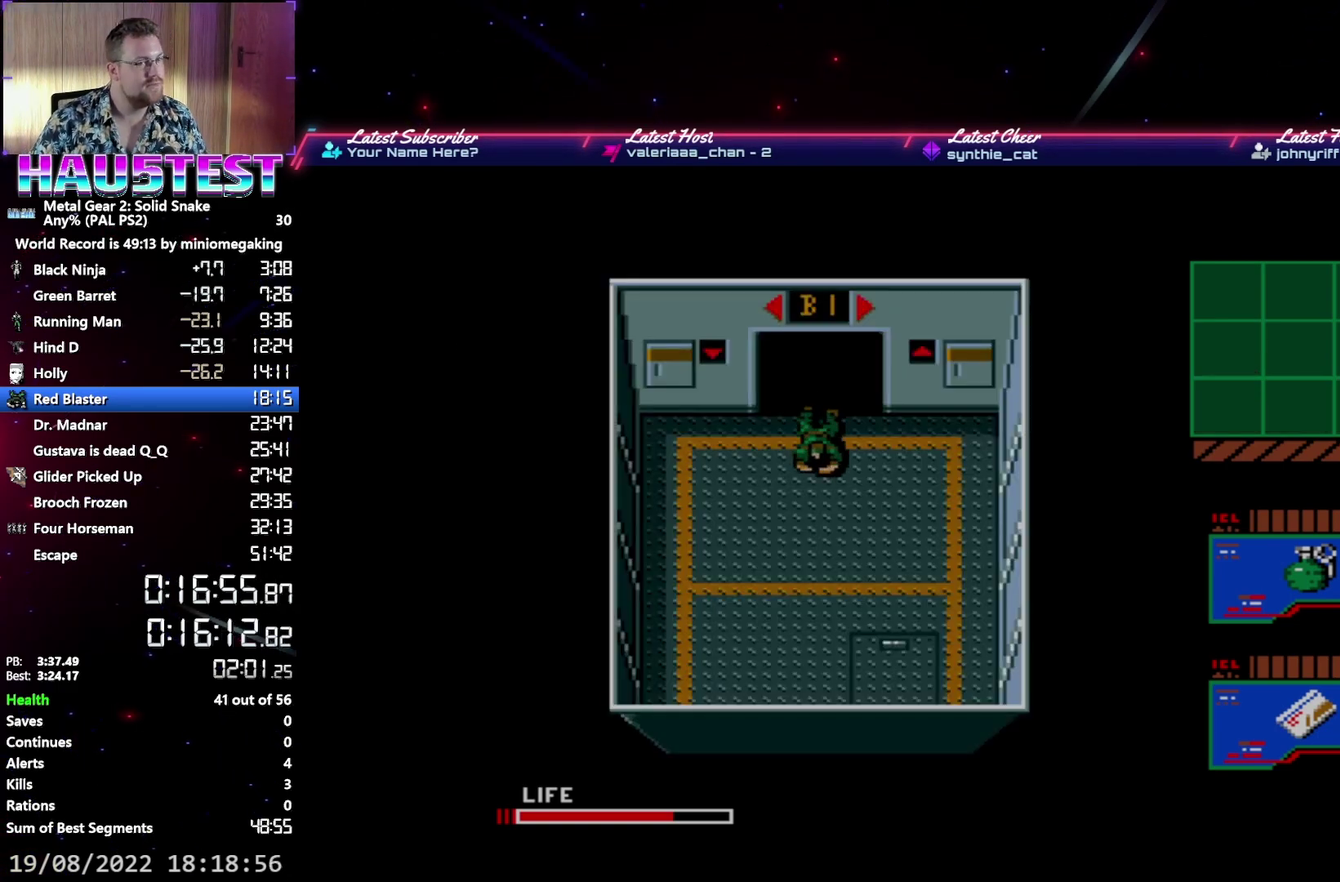
{"buttons": ["A"], "events": [[200, "DPAD_UP", "up"], [433, "A", "down"]]}
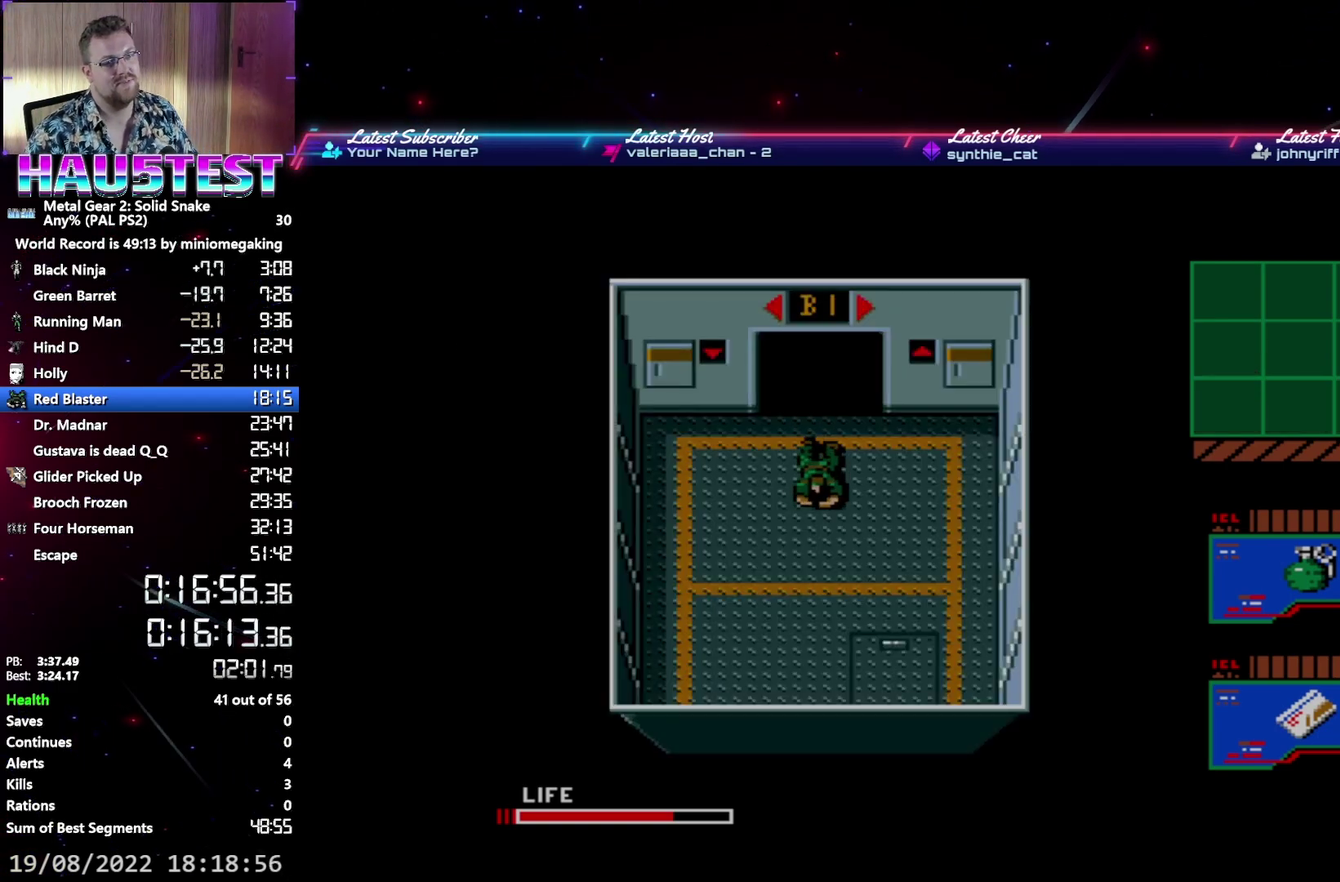
{"buttons": ["DPAD_RIGHT"], "events": [[50, "A", "up"], [50, "DPAD_RIGHT", "down"]]}
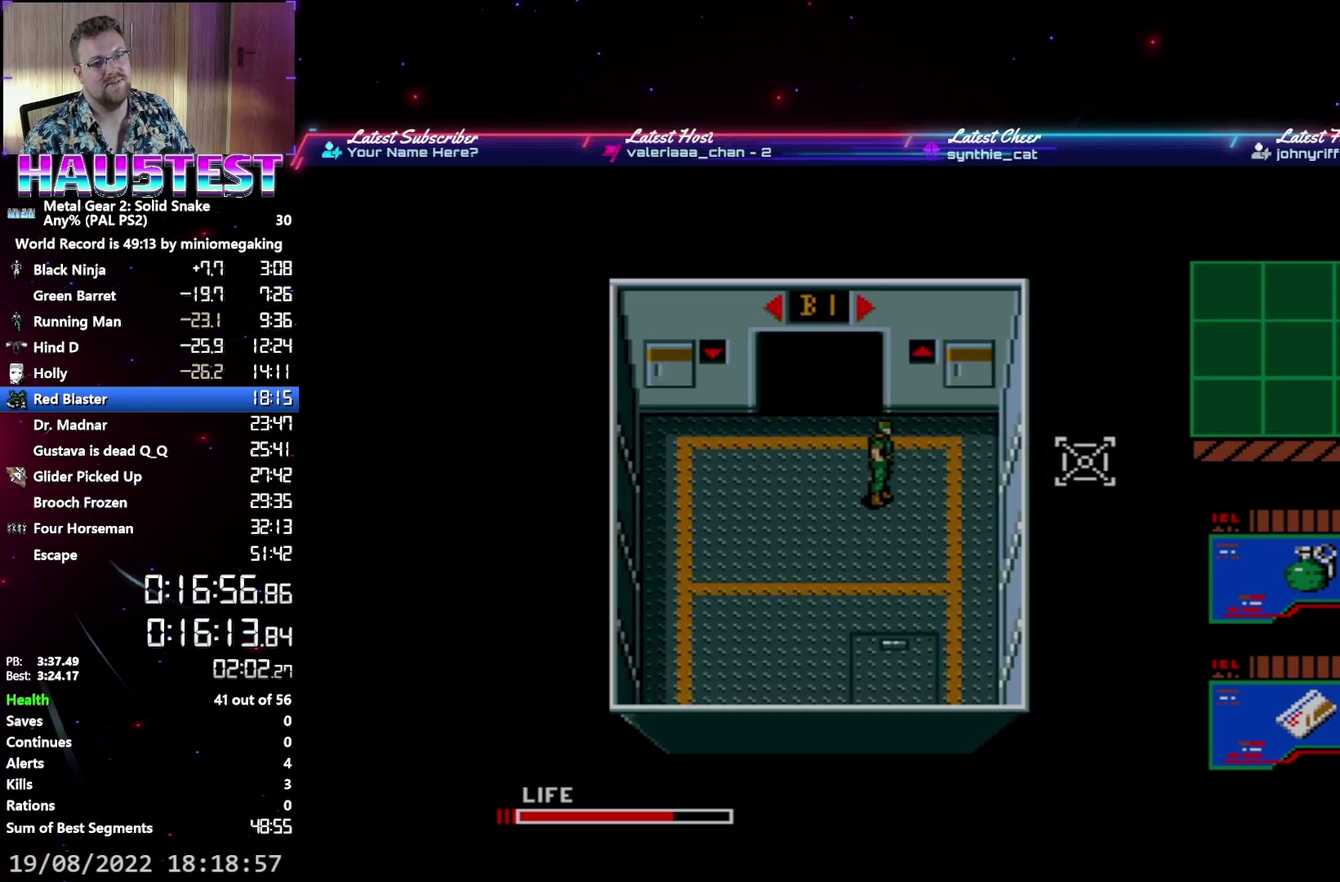
{"buttons": [], "events": [[67, "DPAD_UP", "down"], [83, "DPAD_RIGHT", "up"], [400, "B", "down"], [467, "DPAD_UP", "up"], [500, "B", "up"]]}
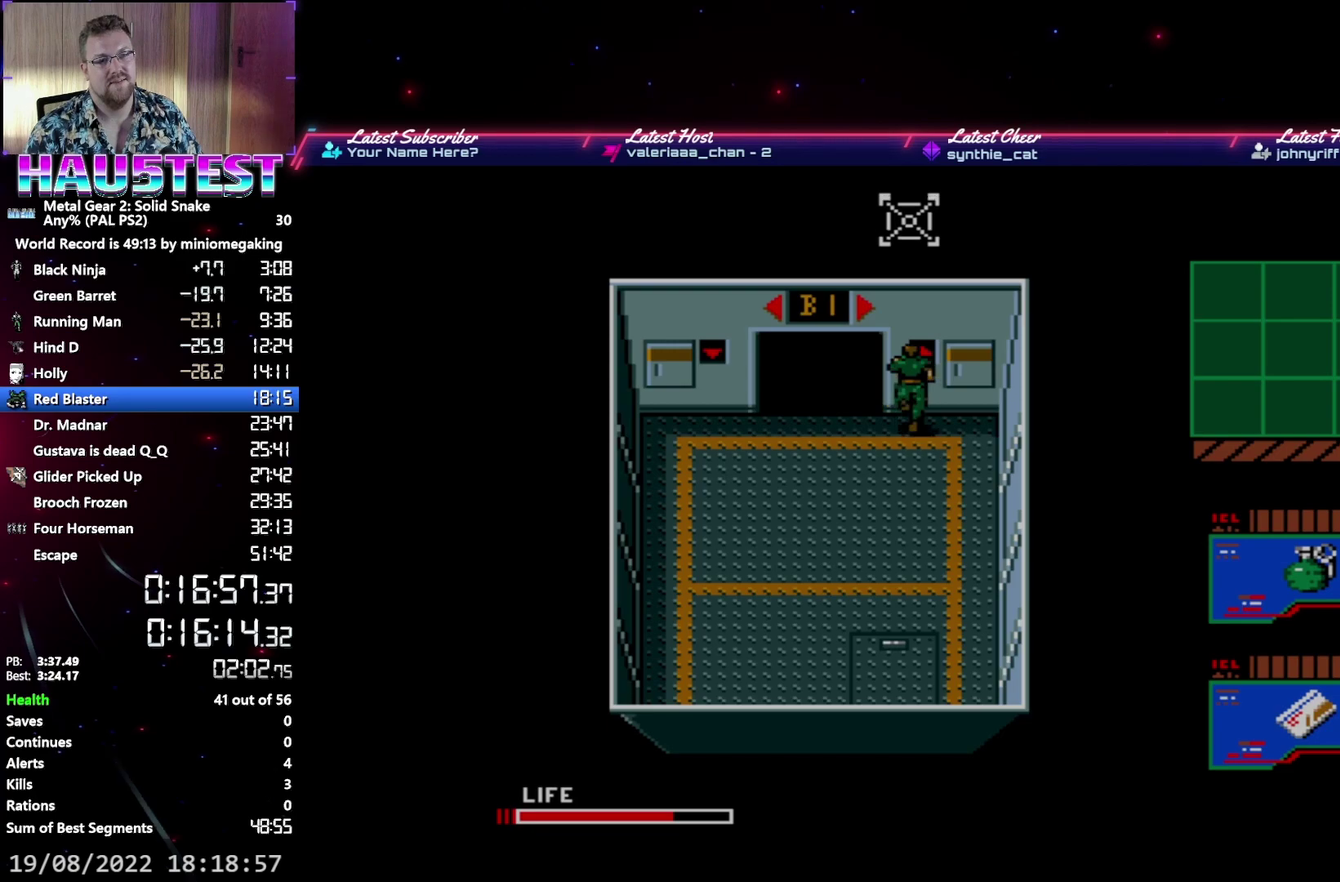
{"buttons": ["DPAD_LEFT"], "events": [[500, "DPAD_LEFT", "down"]]}
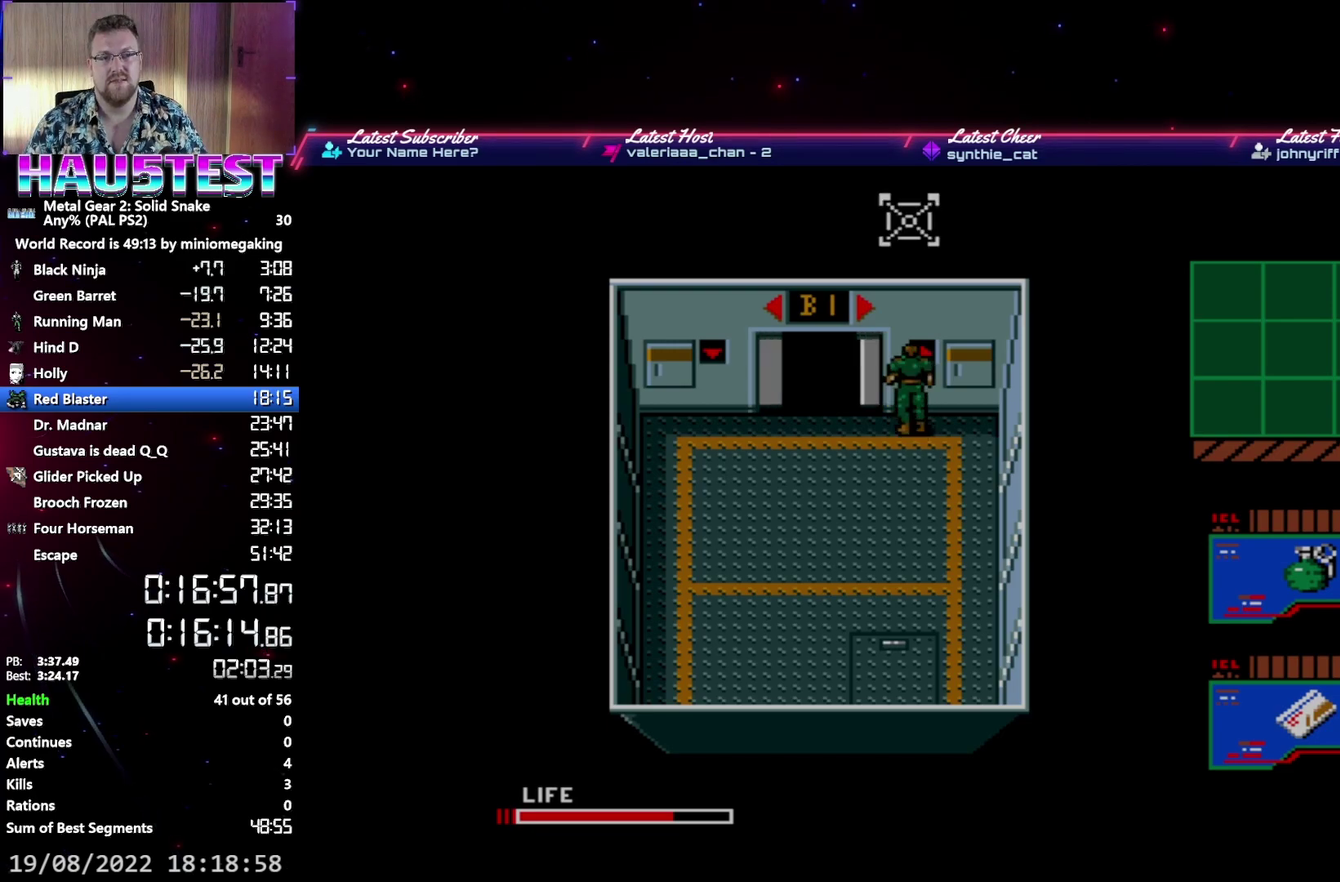
{"buttons": ["DPAD_UP"], "events": [[383, "DPAD_LEFT", "up"], [383, "DPAD_UP", "down"]]}
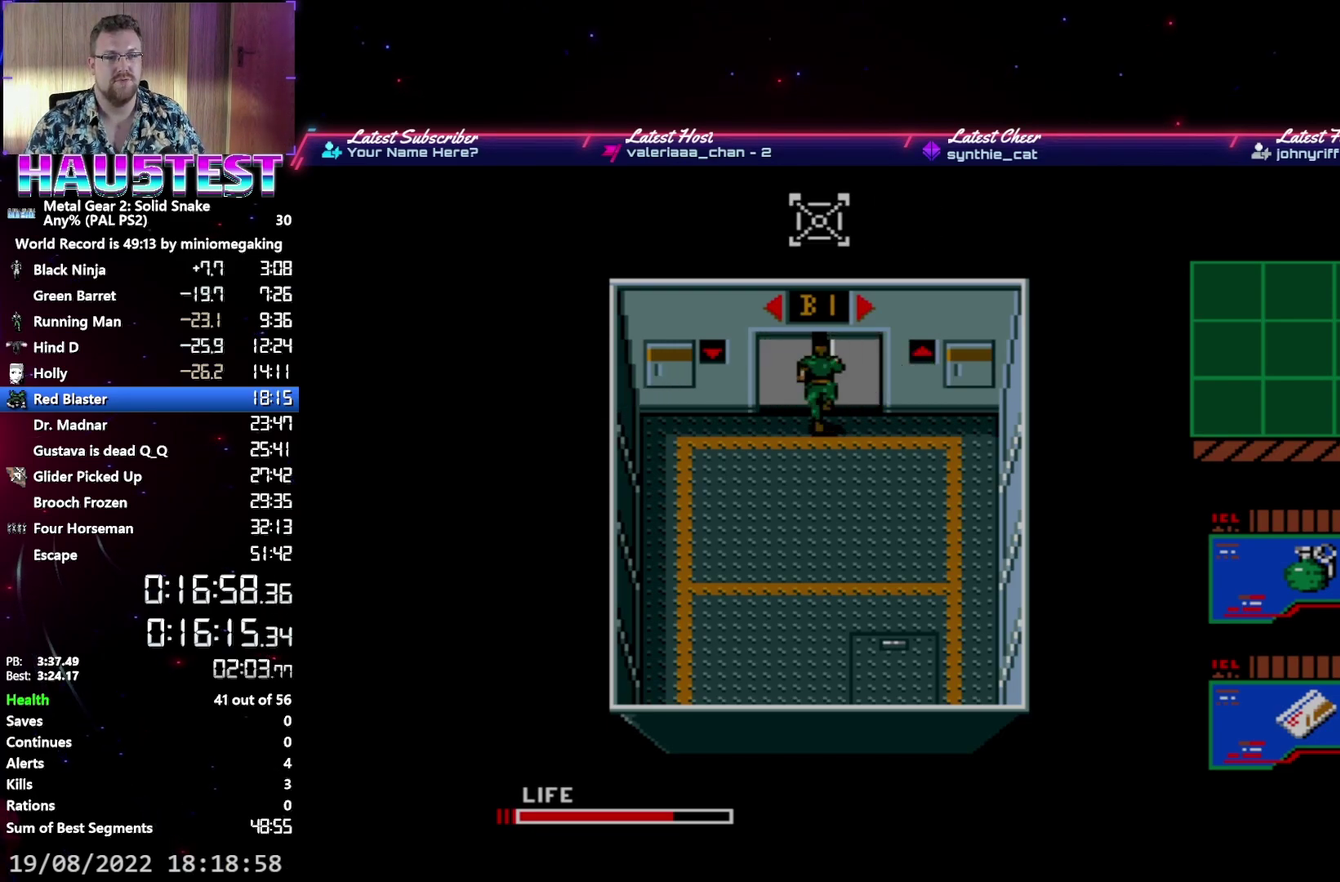
{"buttons": ["DPAD_UP"], "events": []}
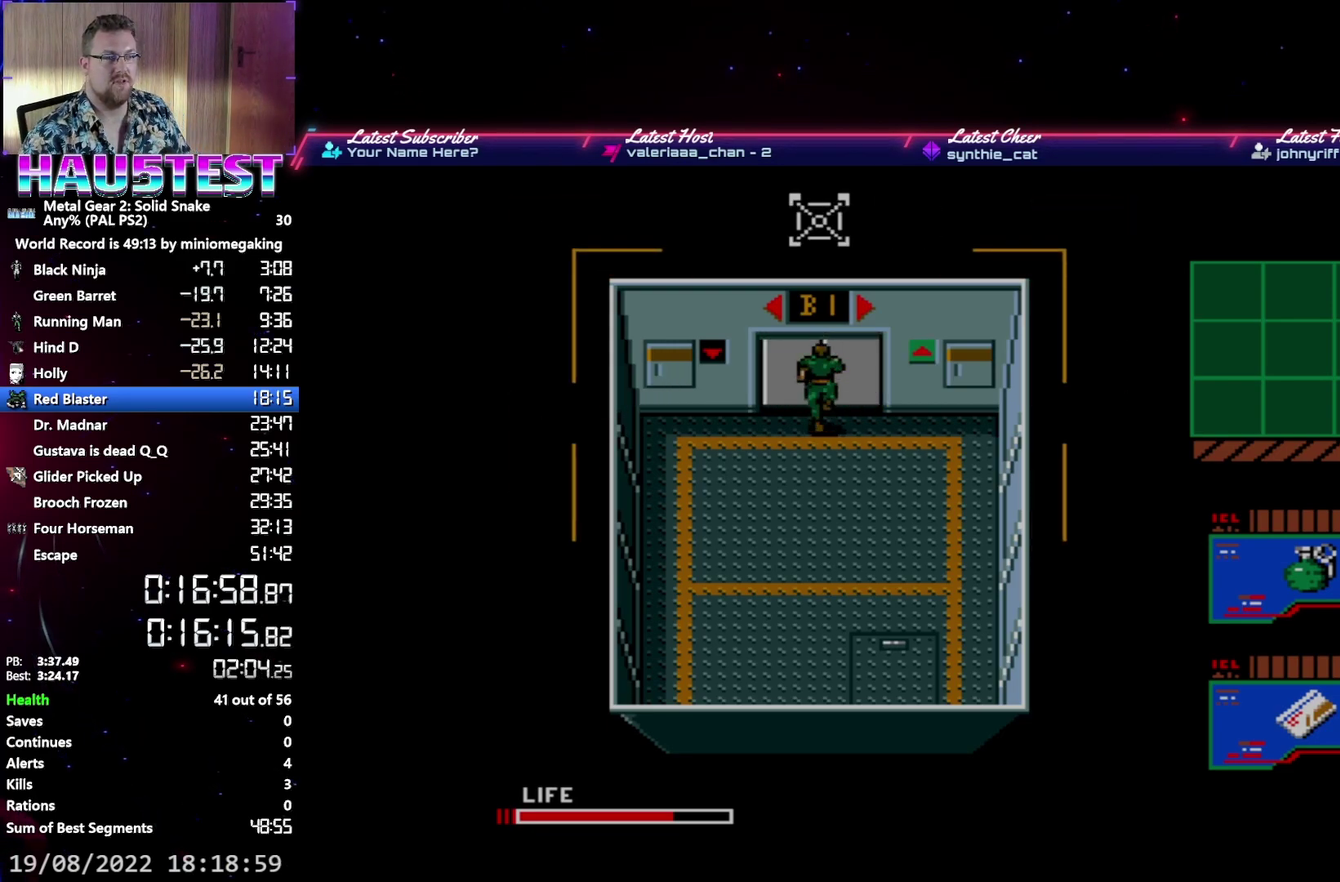
{"buttons": ["DPAD_UP"], "events": []}
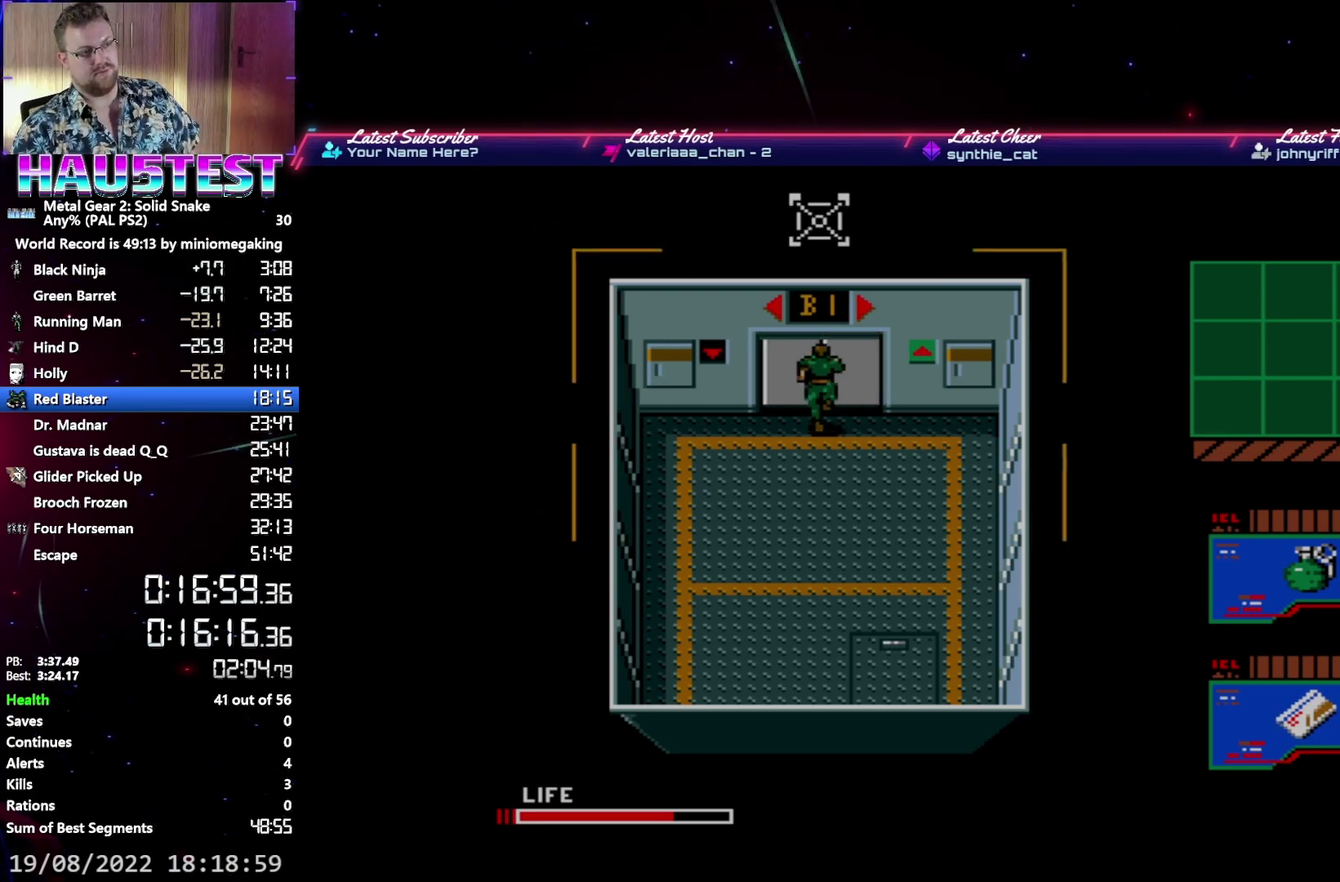
{"buttons": ["DPAD_UP"], "events": []}